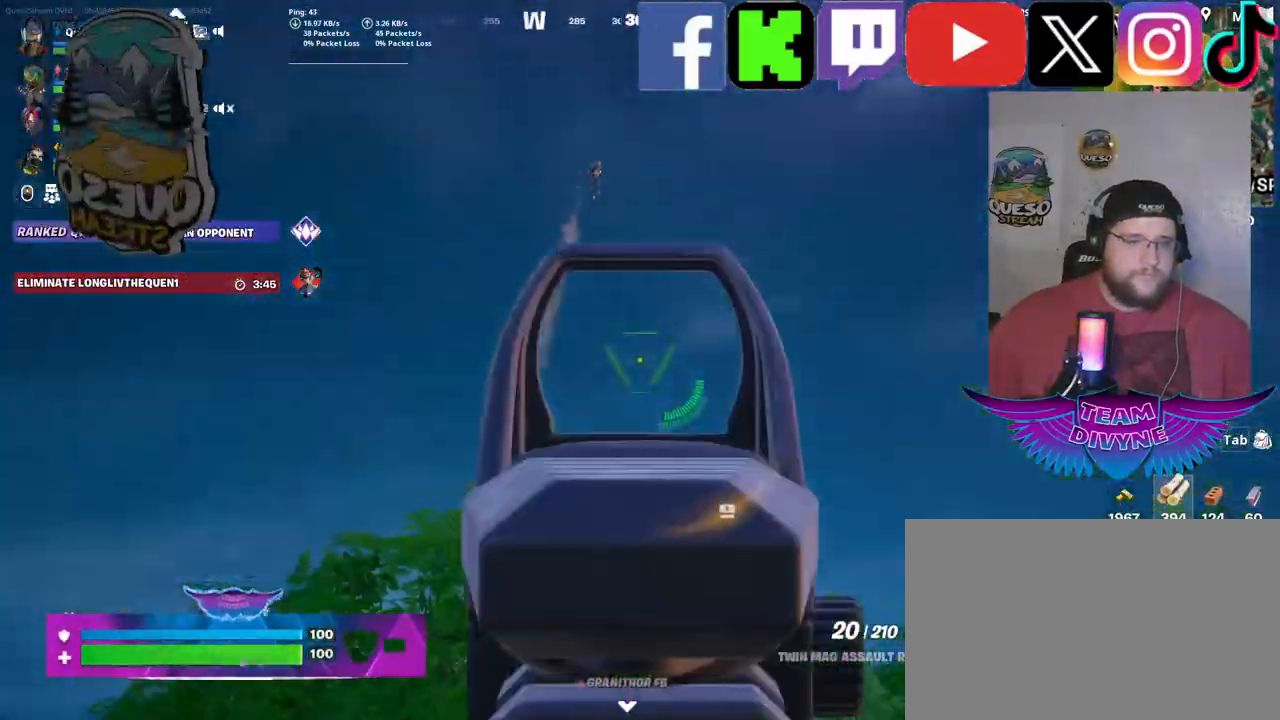
Gameplay with keyboard and mouse; each line is a JSON object with the keys and mouse buttons held at the frame after it. "events" lists presses ("down") and releases ("up") of "1", "2", "3", "4", "5", "a", "alt", "c", "caps_lock", "ctrl", "d", "e", "f", "g", "q", "r", "s", "shift", "space", "t", "tab", "v", "w", "x", "z", "mouse_left", "mouse_wheel" and "mouse_right" between this image and that frame as [ms after this image, input, new state], when the widget could be followed in between. "mouse_left", "mouse_wheel", "mouse_right" = the "left", "wheel", "right" buttons of the "mouse" list. No other keys are recorded. "wheel" means that the mouse wheel is clicked or scrolled. "mouse_move" is the direction in which the mouse moves at that frame (one of eight, or "still"), when it could be read.
{"keys": [], "mouse": ["right"], "mouse_move": "up", "events": []}
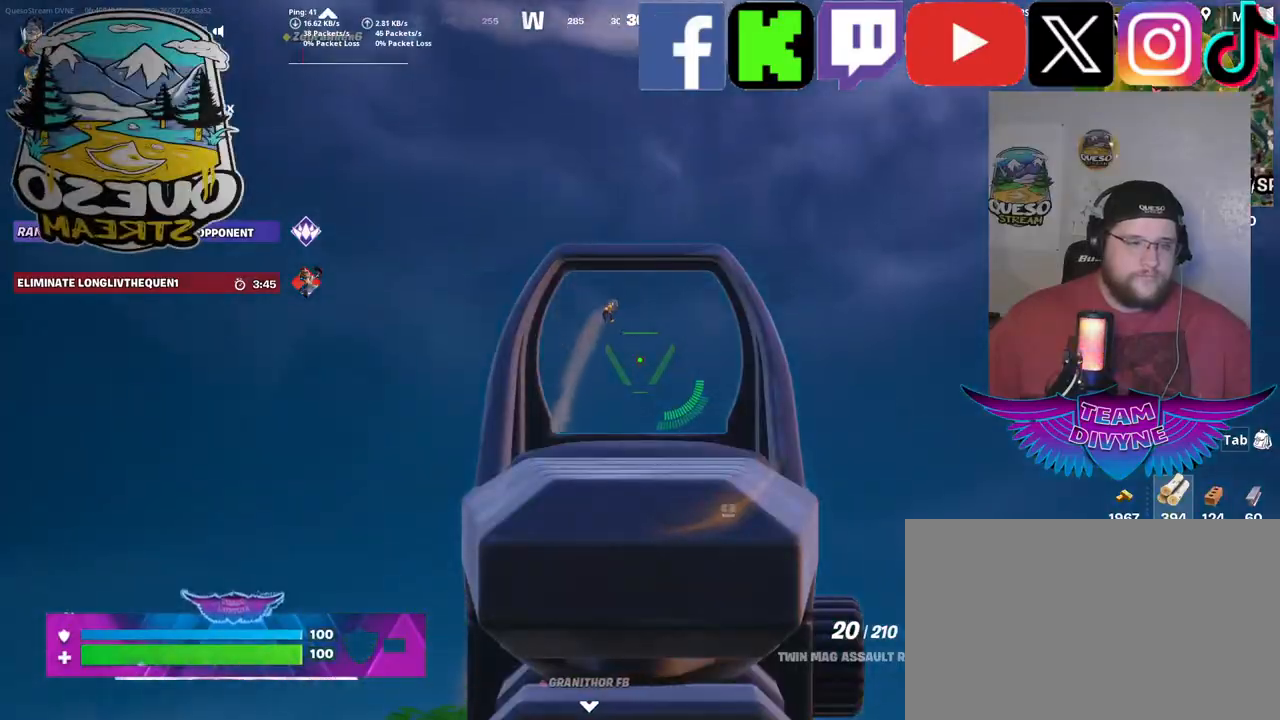
{"keys": [], "mouse": ["left", "right"], "mouse_move": "still", "events": [[417, "mouse_left", "down"]]}
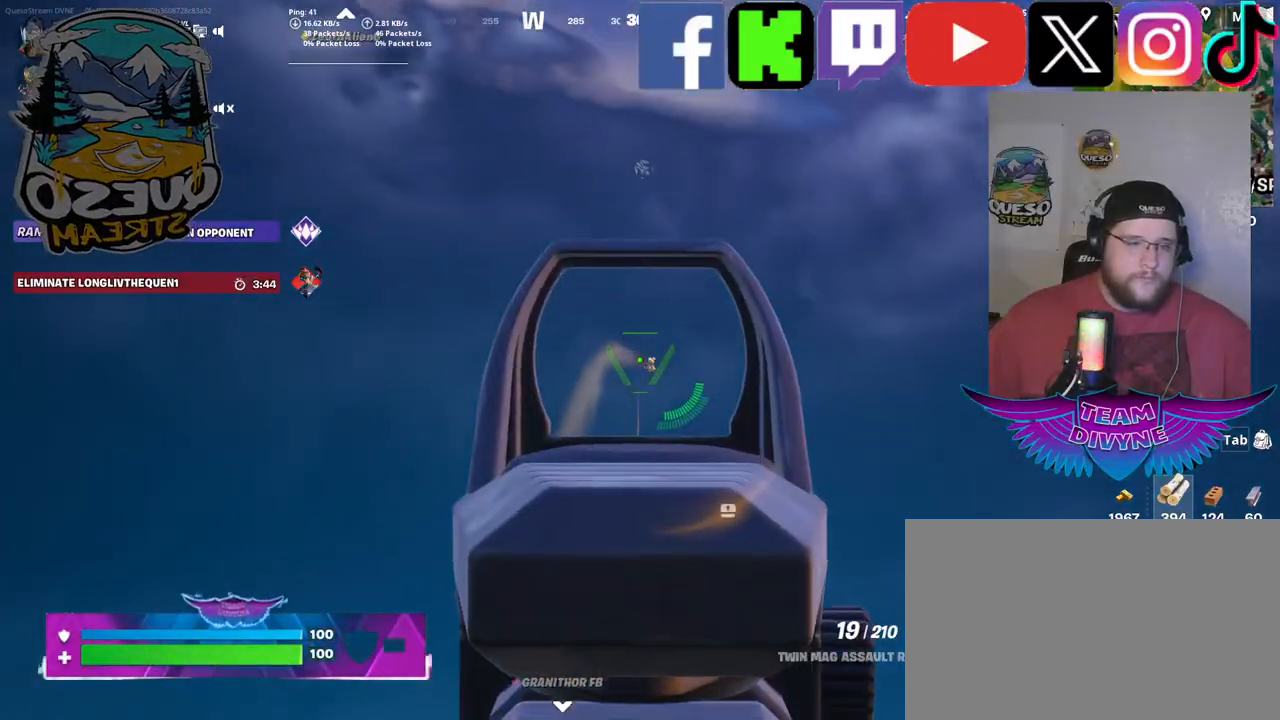
{"keys": [], "mouse": ["left", "right"], "mouse_move": "still", "events": []}
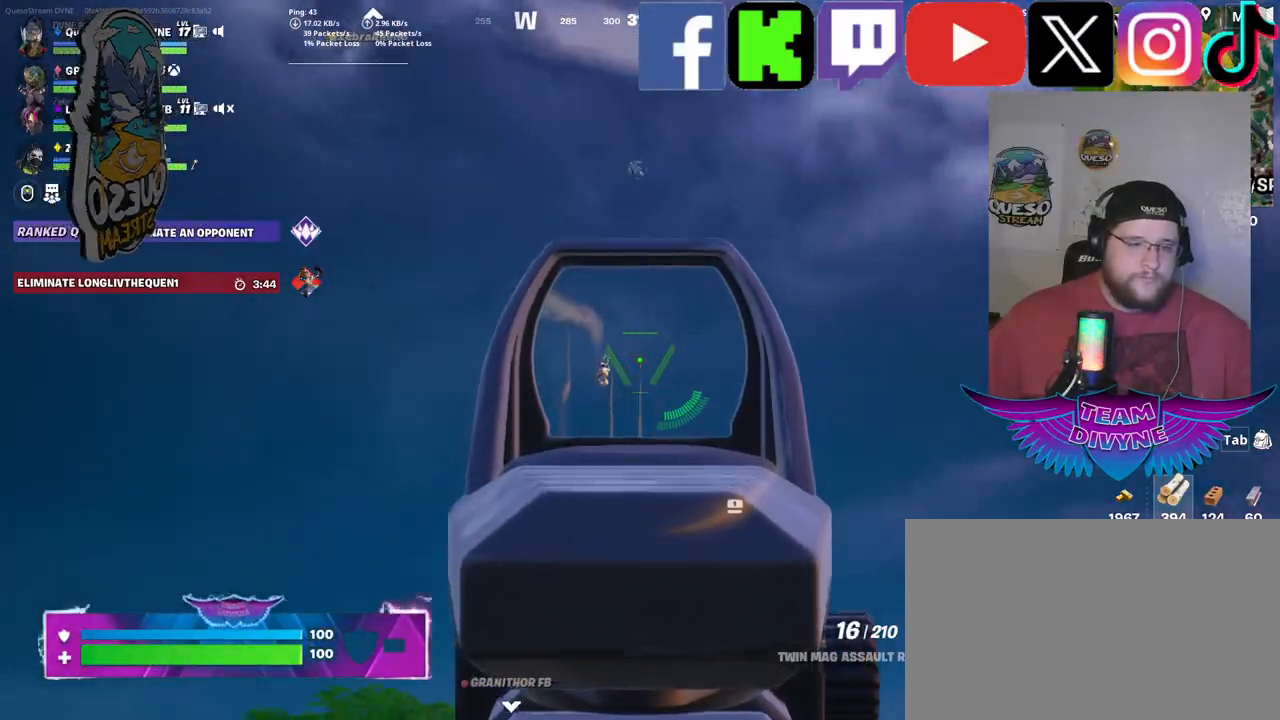
{"keys": [], "mouse": ["left", "right"], "mouse_move": "right", "events": []}
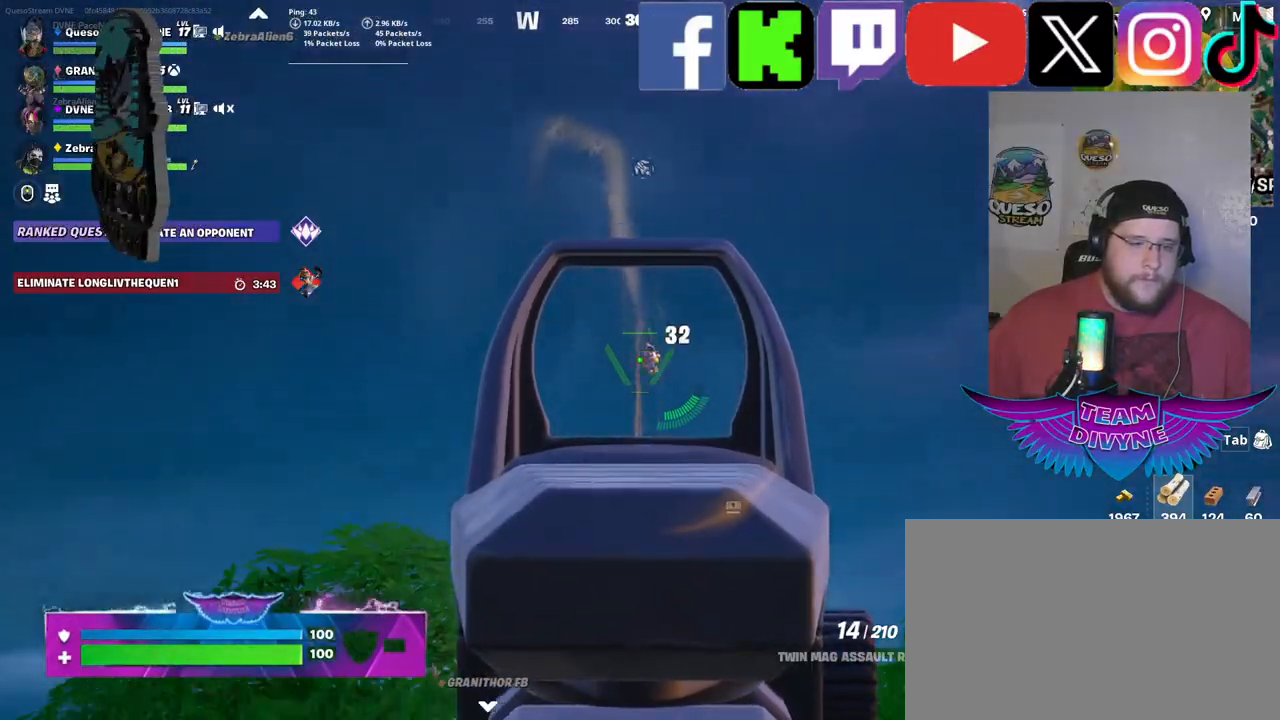
{"keys": [], "mouse": ["left", "right"], "mouse_move": "still", "events": []}
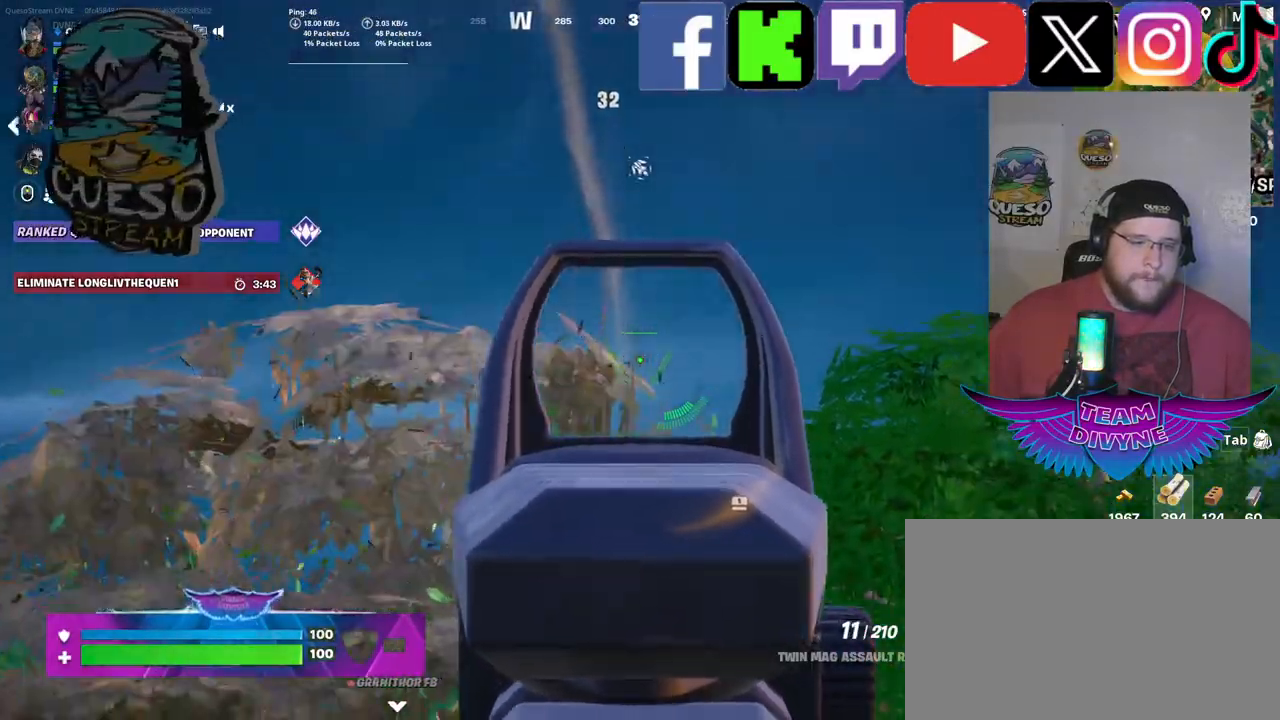
{"keys": [], "mouse": ["left", "right"], "mouse_move": "down", "events": []}
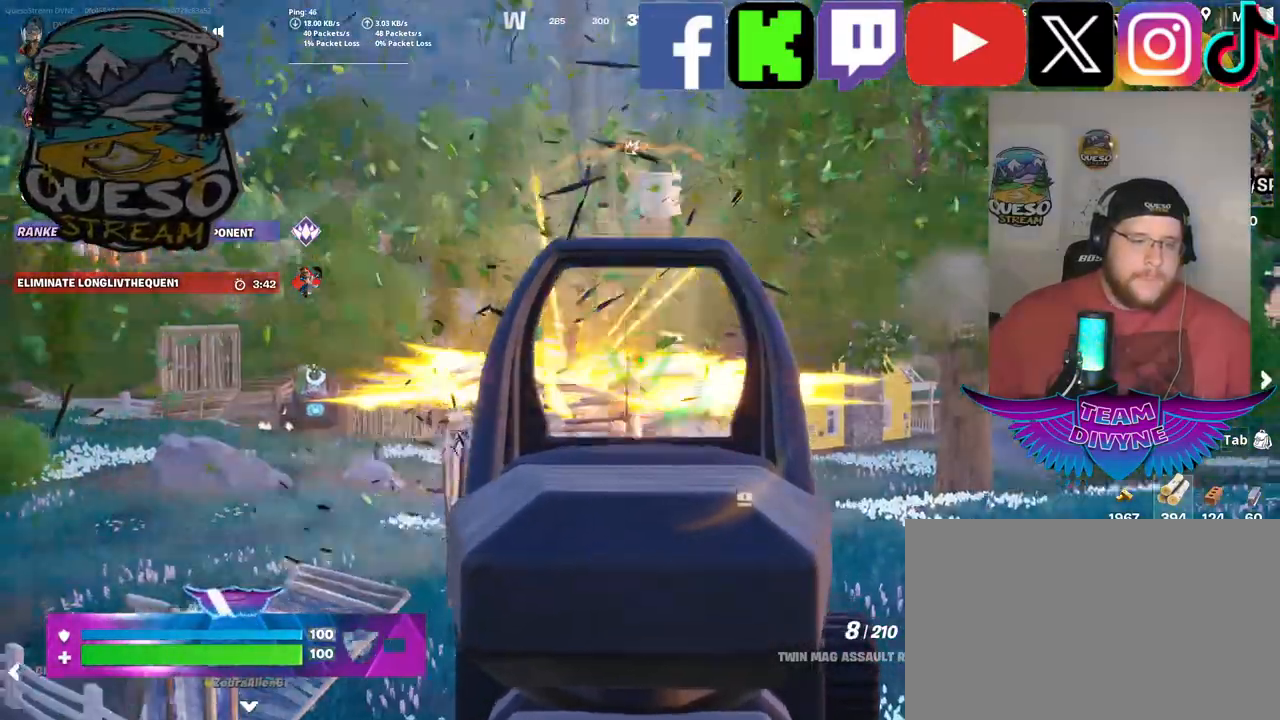
{"keys": [], "mouse": [], "mouse_move": "down-right", "events": [[217, "mouse_left", "up"], [267, "mouse_right", "up"]]}
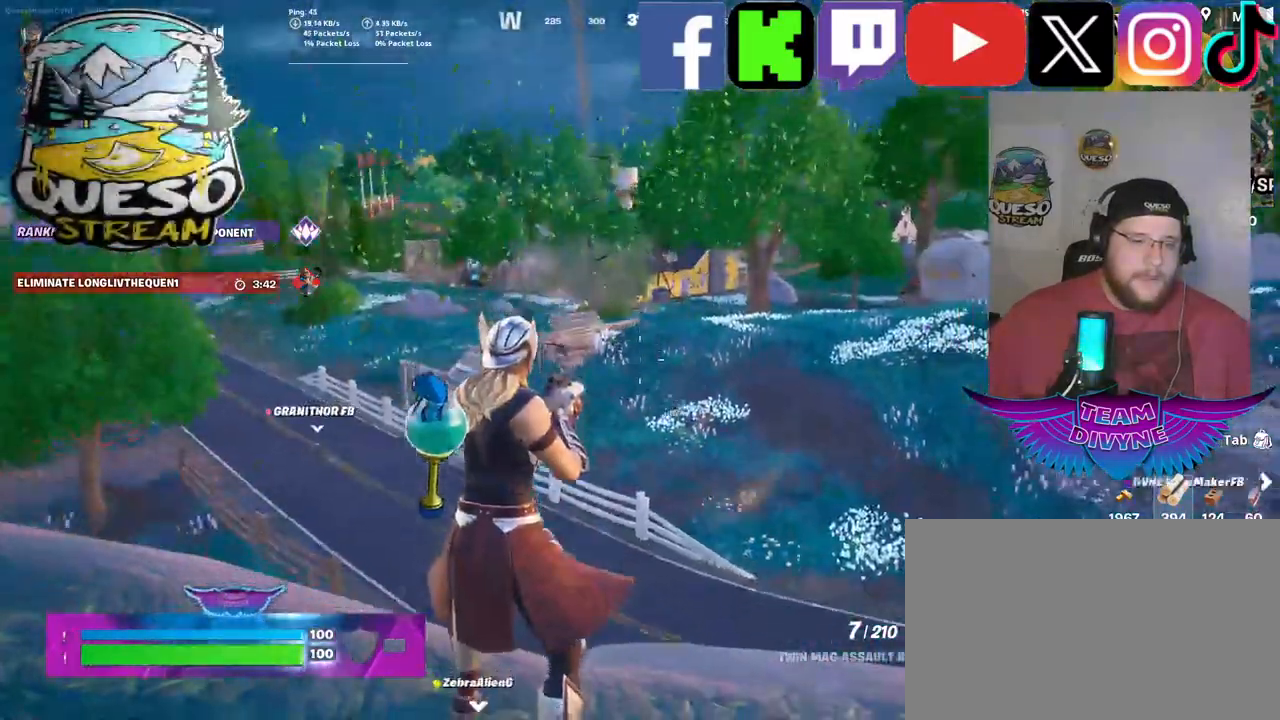
{"keys": [], "mouse": ["right"], "mouse_move": "still", "events": [[367, "mouse_right", "down"]]}
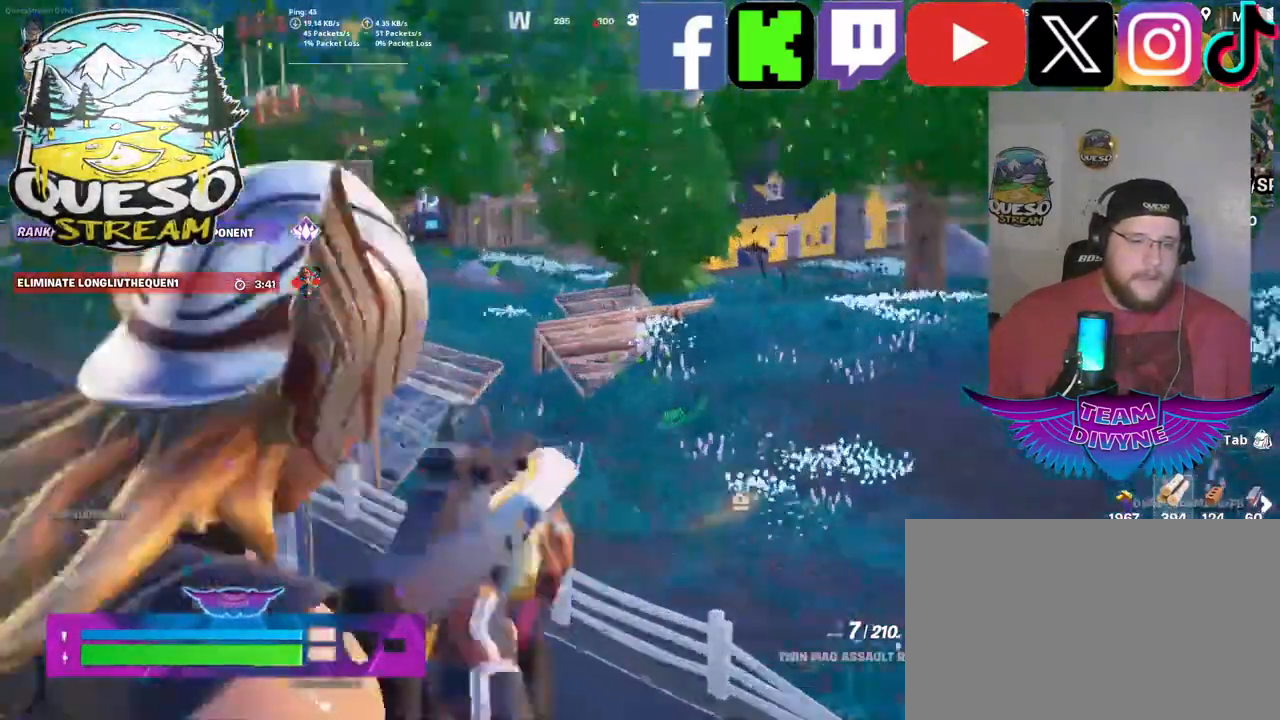
{"keys": [], "mouse": ["right"], "mouse_move": "still", "events": []}
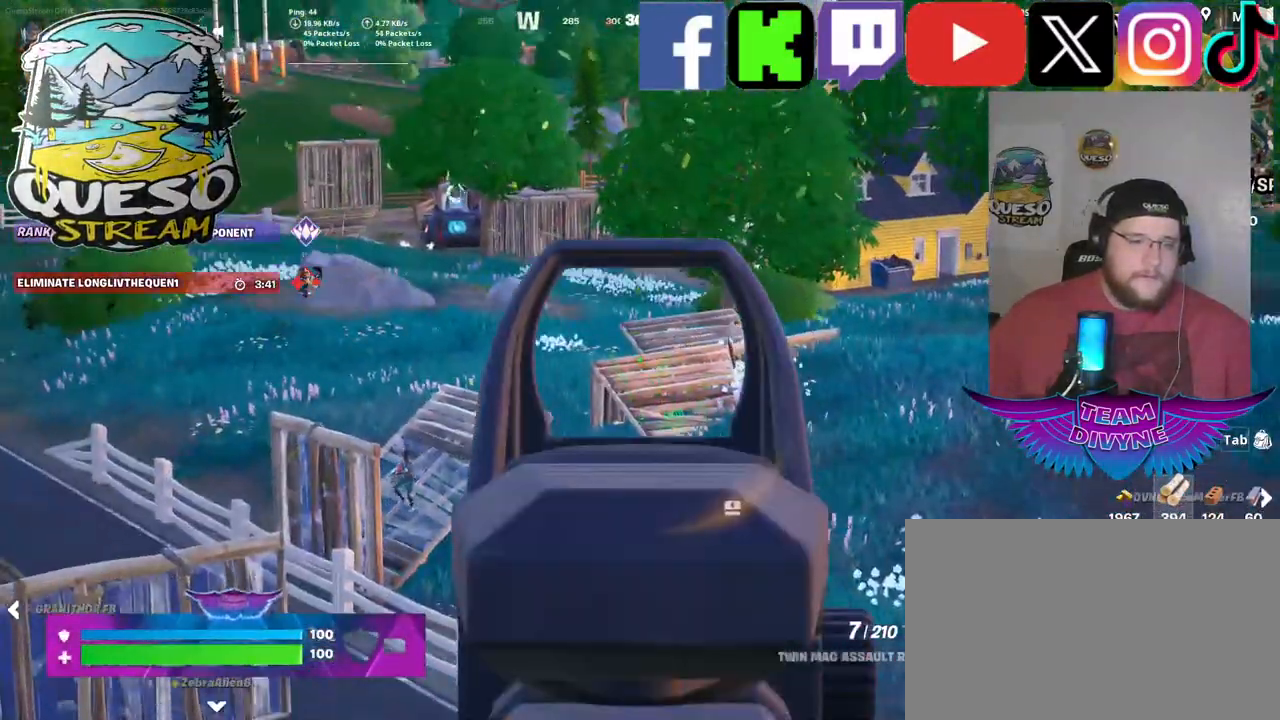
{"keys": [], "mouse": ["left", "right"], "mouse_move": "still", "events": [[267, "mouse_left", "down"]]}
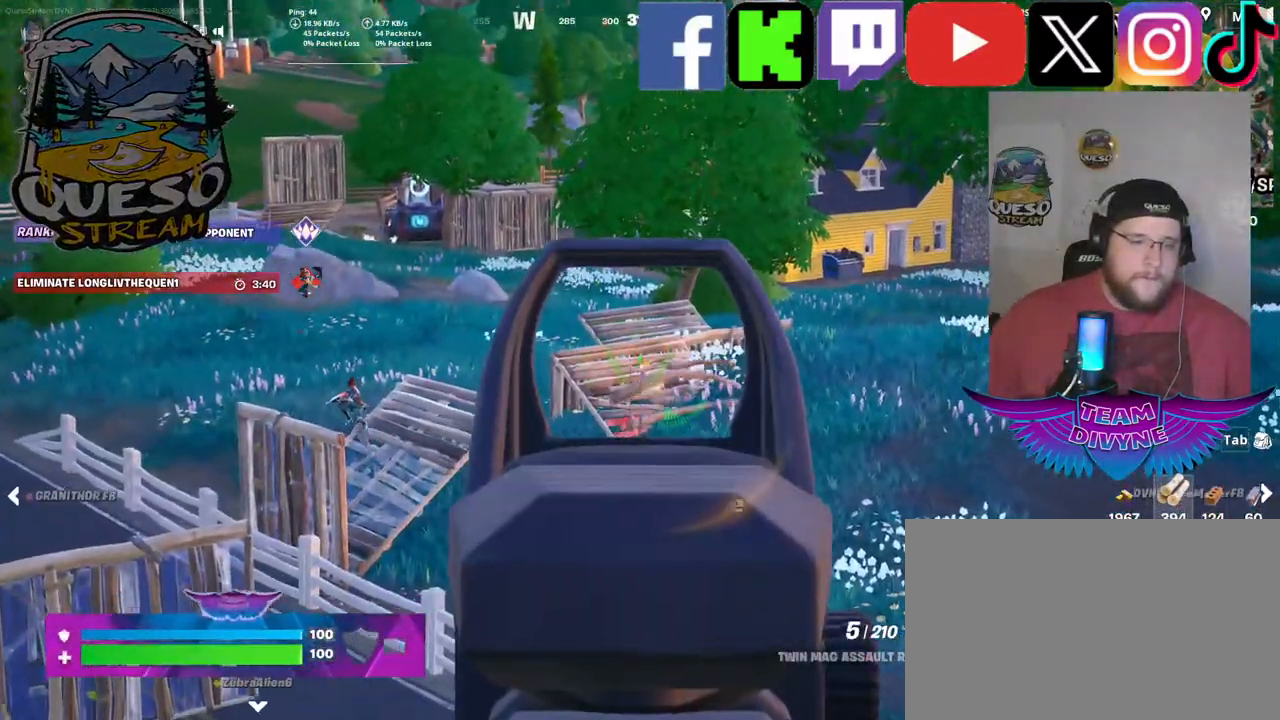
{"keys": [], "mouse": ["left", "right"], "mouse_move": "still", "events": []}
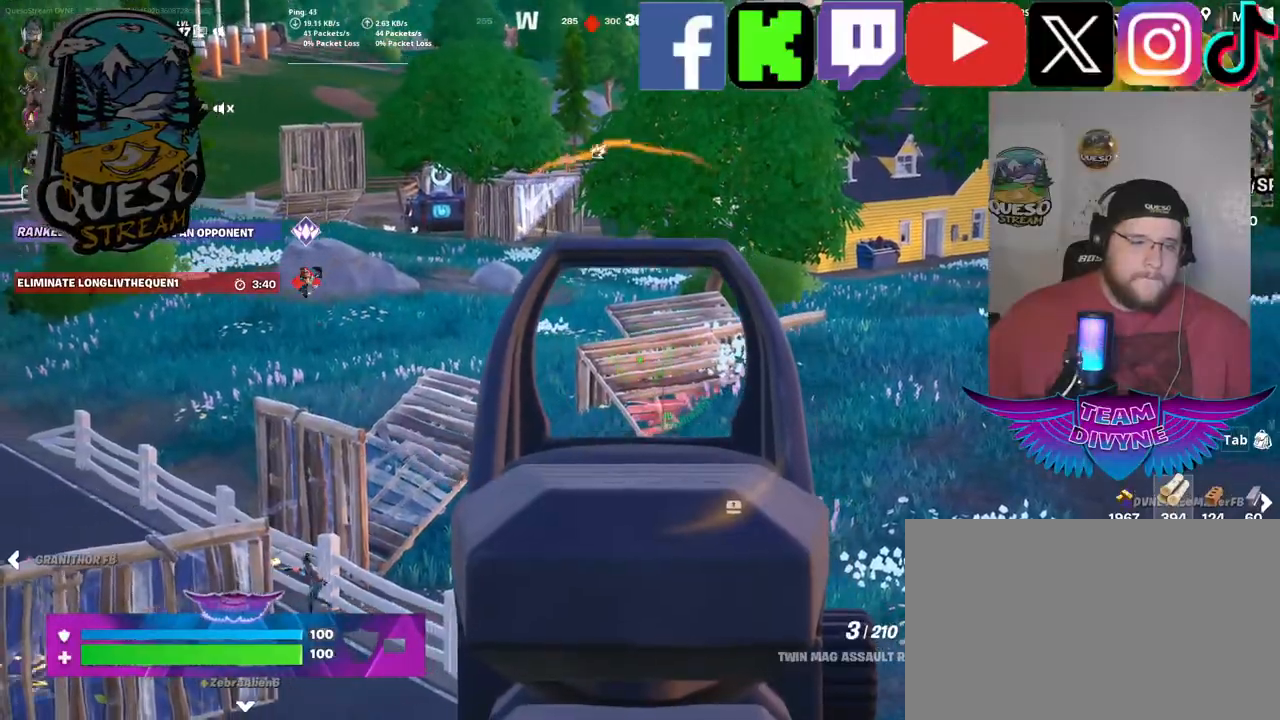
{"keys": [], "mouse": ["left", "right"], "mouse_move": "down-left", "events": []}
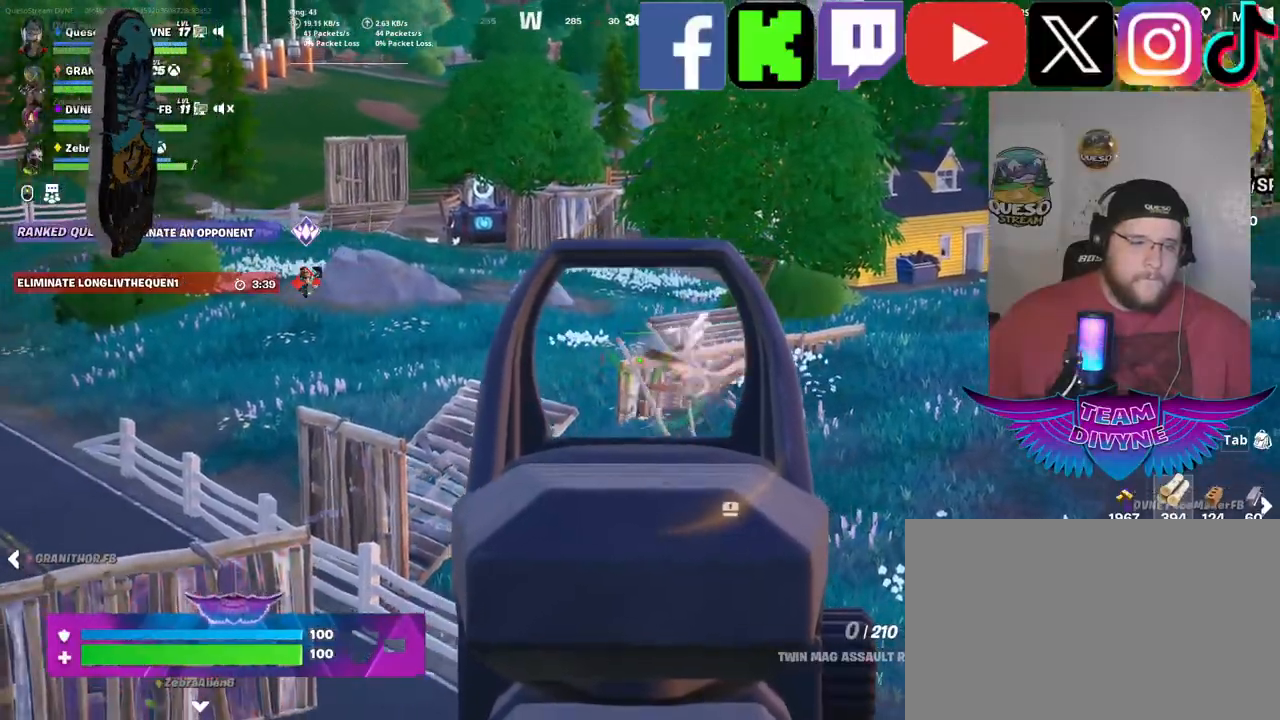
{"keys": [], "mouse": ["left", "right"], "mouse_move": "still", "events": []}
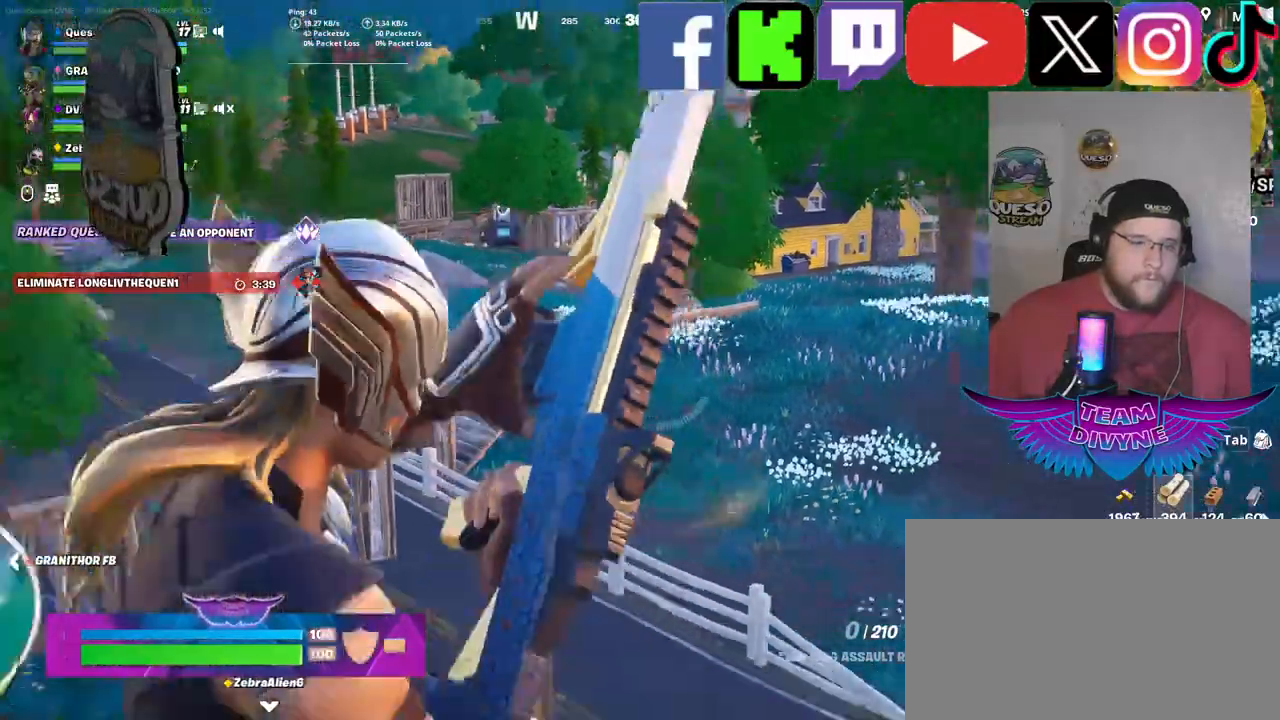
{"keys": ["s"], "mouse": [], "mouse_move": "still", "events": [[50, "mouse_left", "up"], [133, "mouse_right", "up"], [317, "s", "down"]]}
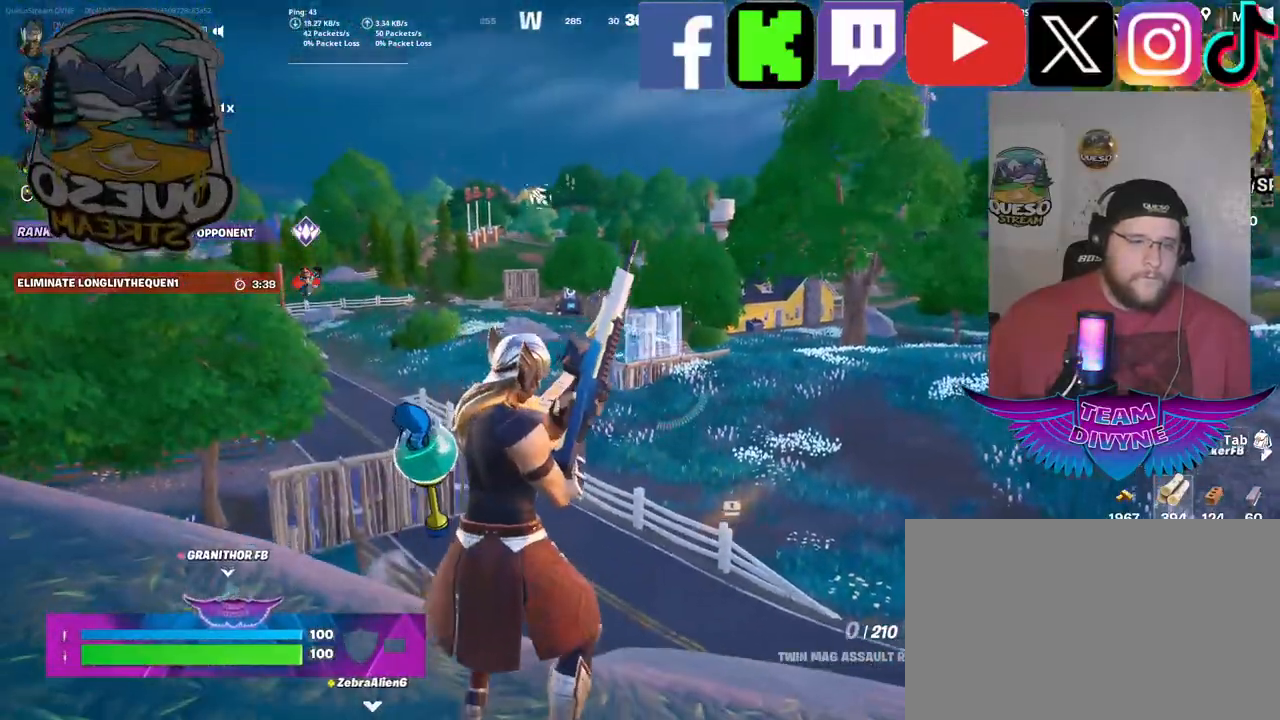
{"keys": ["a"], "mouse": [], "mouse_move": "up", "events": [[150, "a", "down"], [150, "s", "up"]]}
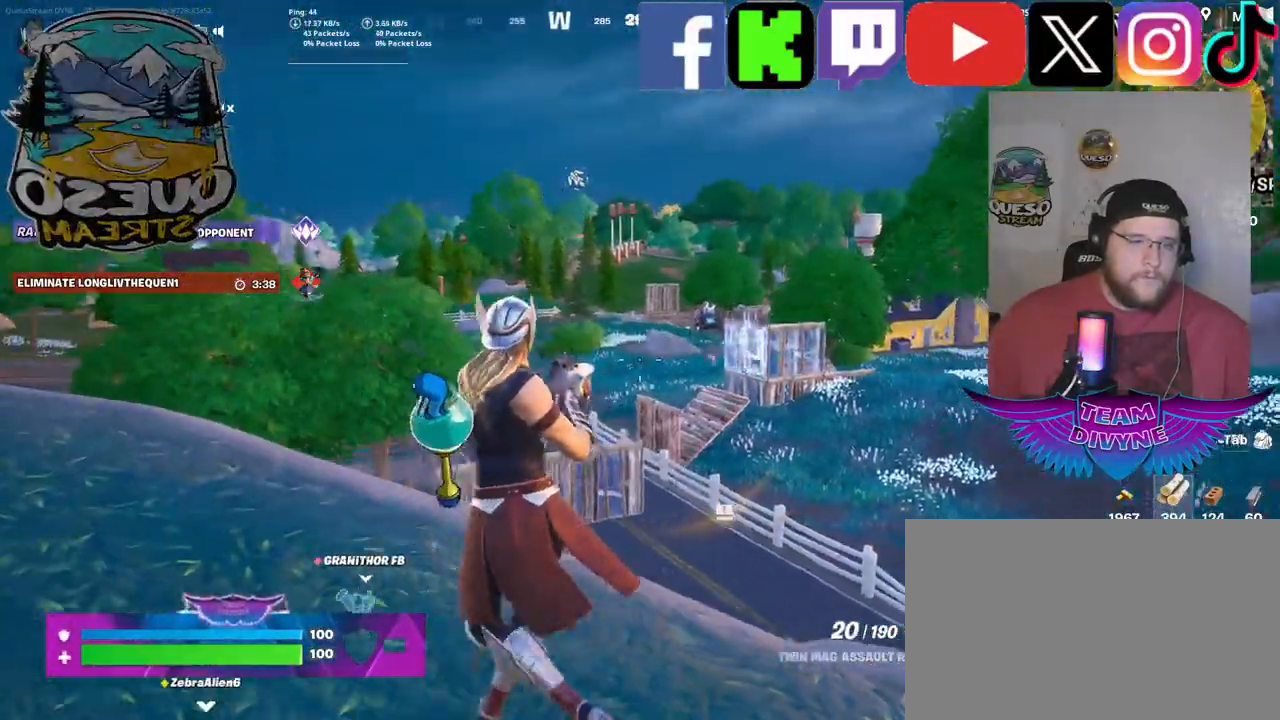
{"keys": ["a", "w"], "mouse": [], "mouse_move": "right", "events": [[117, "w", "down"]]}
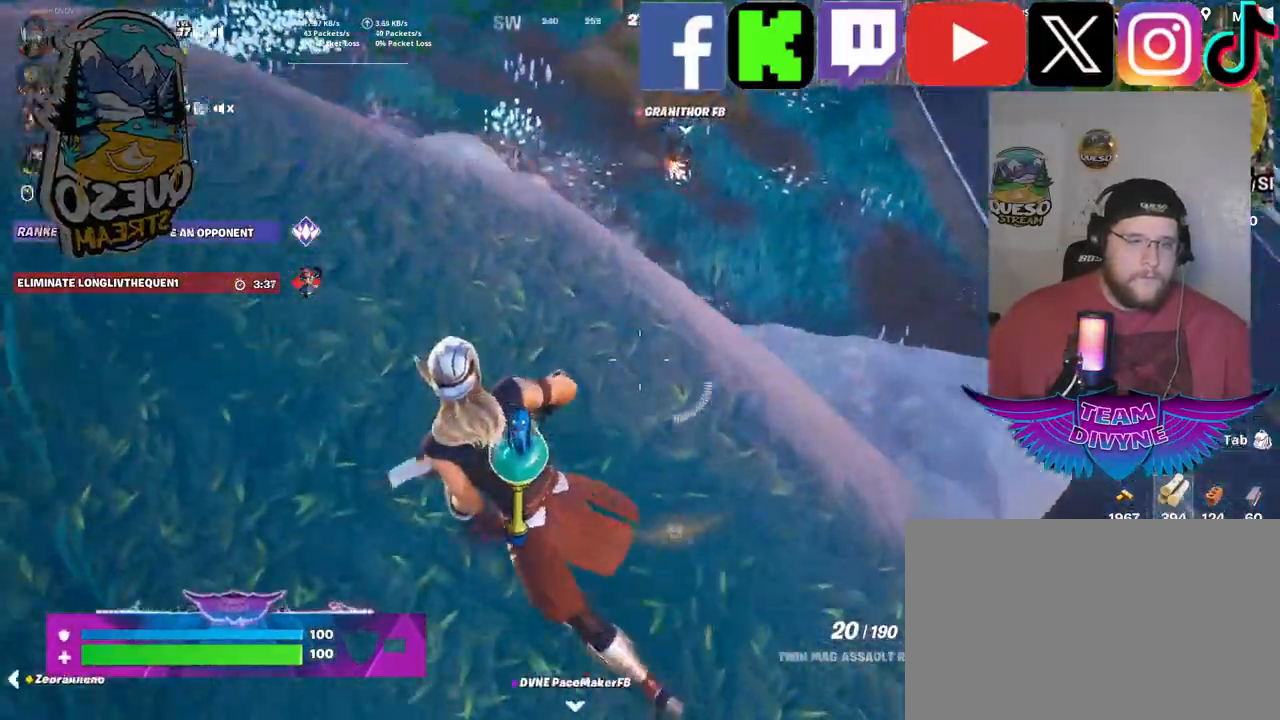
{"keys": ["a", "w"], "mouse": [], "mouse_move": "still", "events": []}
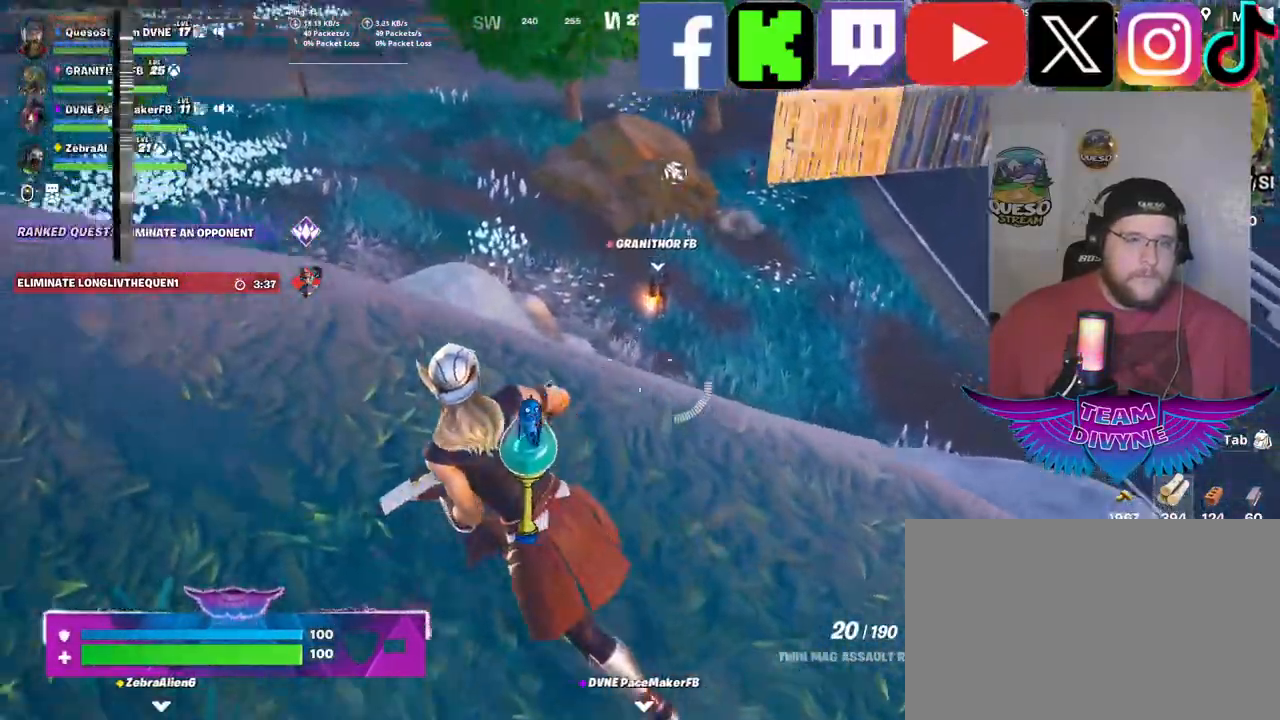
{"keys": [], "mouse": [], "mouse_move": "up-right", "events": [[383, "a", "up"], [433, "w", "up"]]}
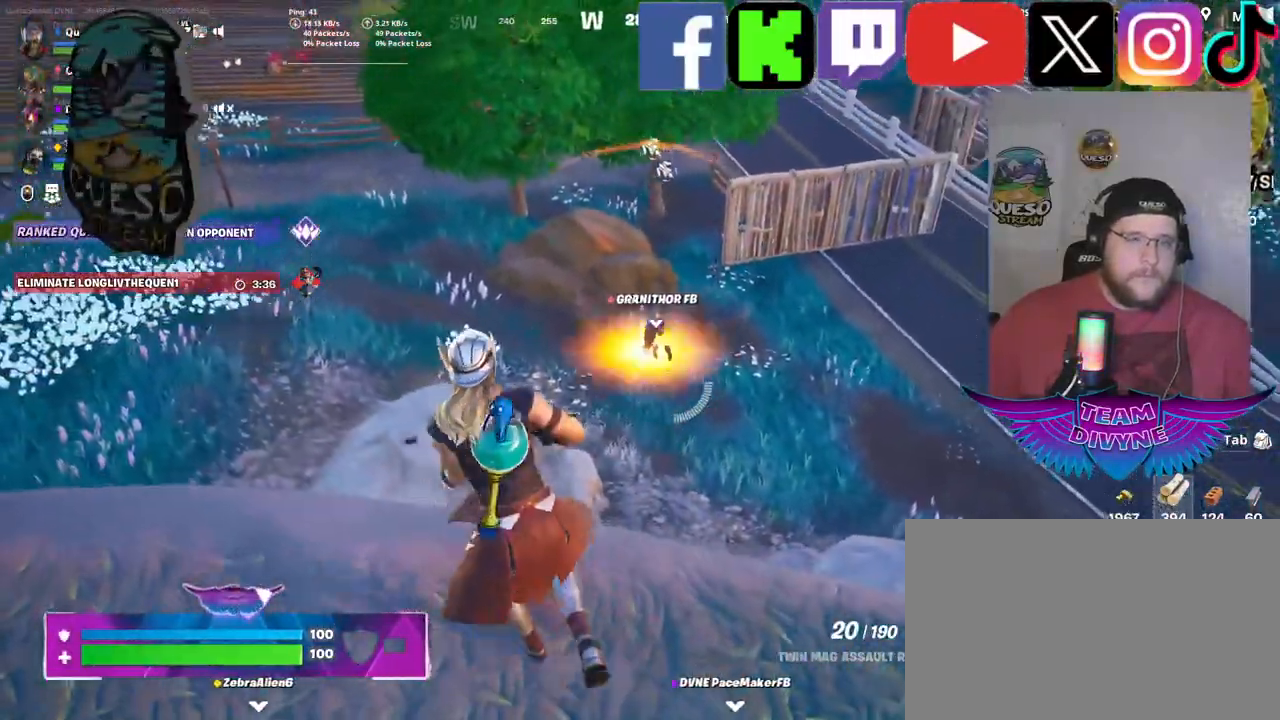
{"keys": ["w"], "mouse": ["right"], "mouse_move": "up", "events": [[167, "mouse_right", "down"], [400, "w", "down"]]}
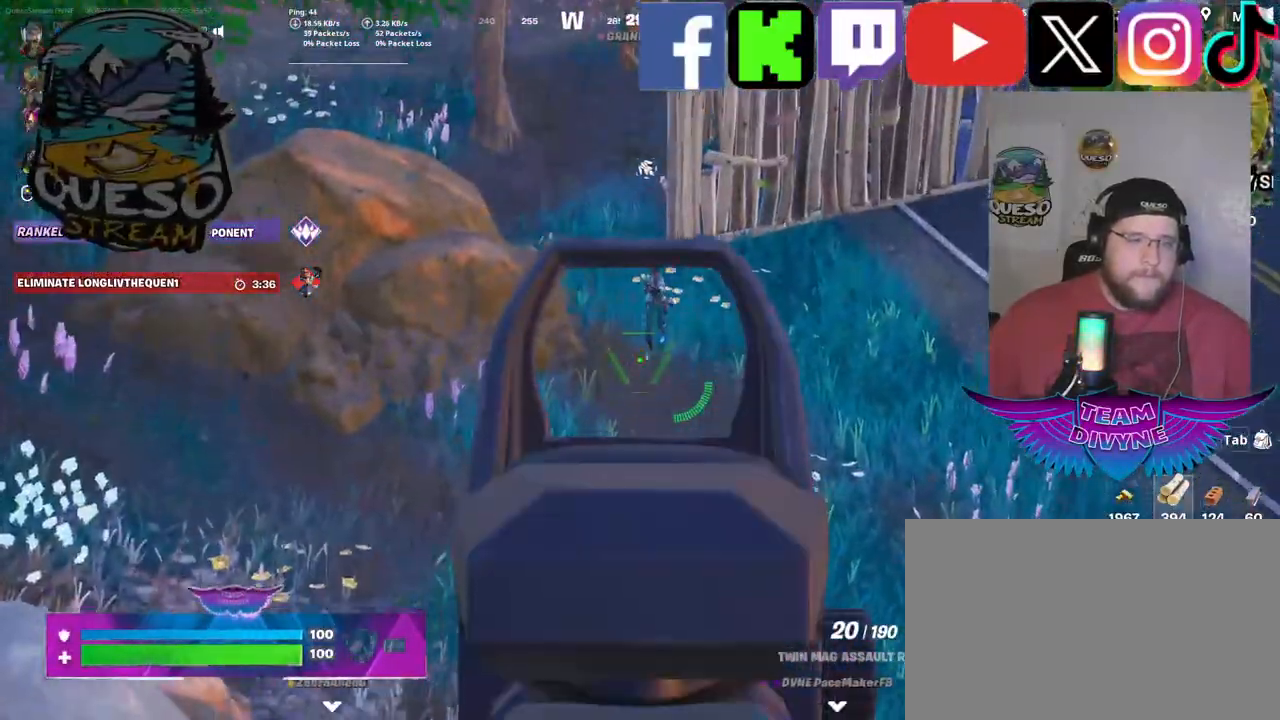
{"keys": [], "mouse": ["left", "right"], "mouse_move": "still", "events": [[100, "w", "up"], [183, "mouse_left", "down"]]}
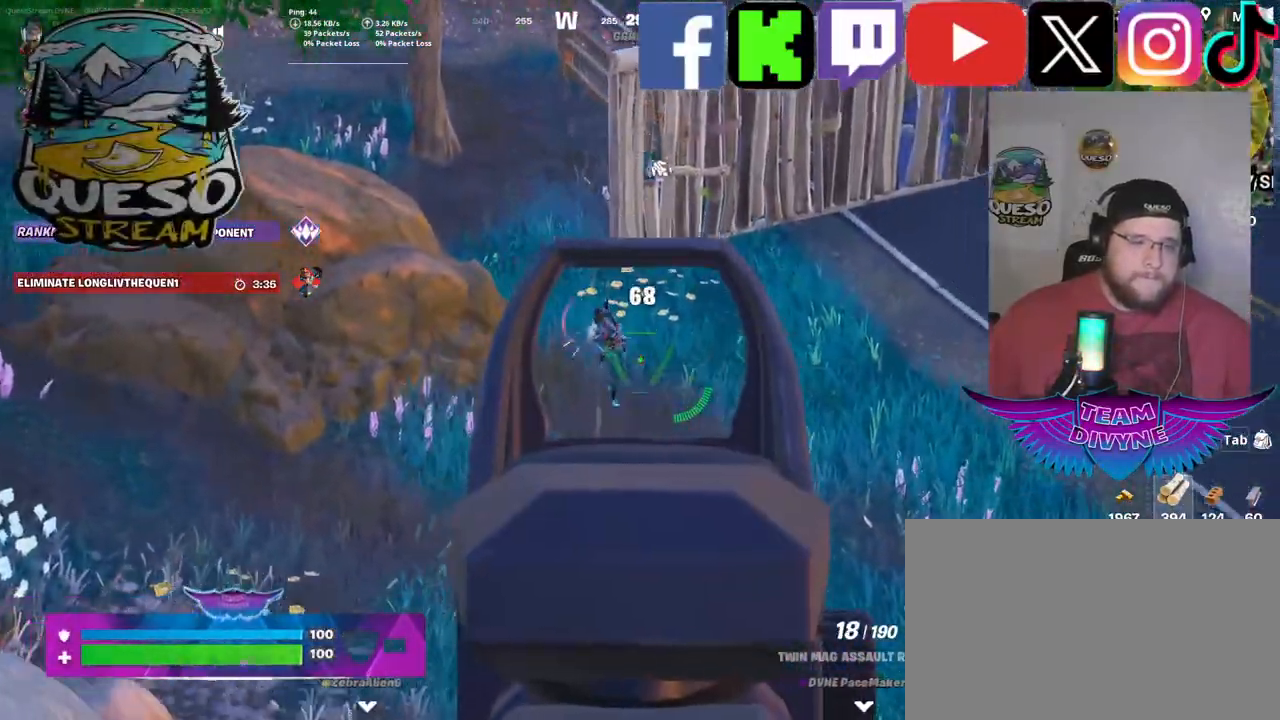
{"keys": [], "mouse": ["left", "right"], "mouse_move": "down-right", "events": []}
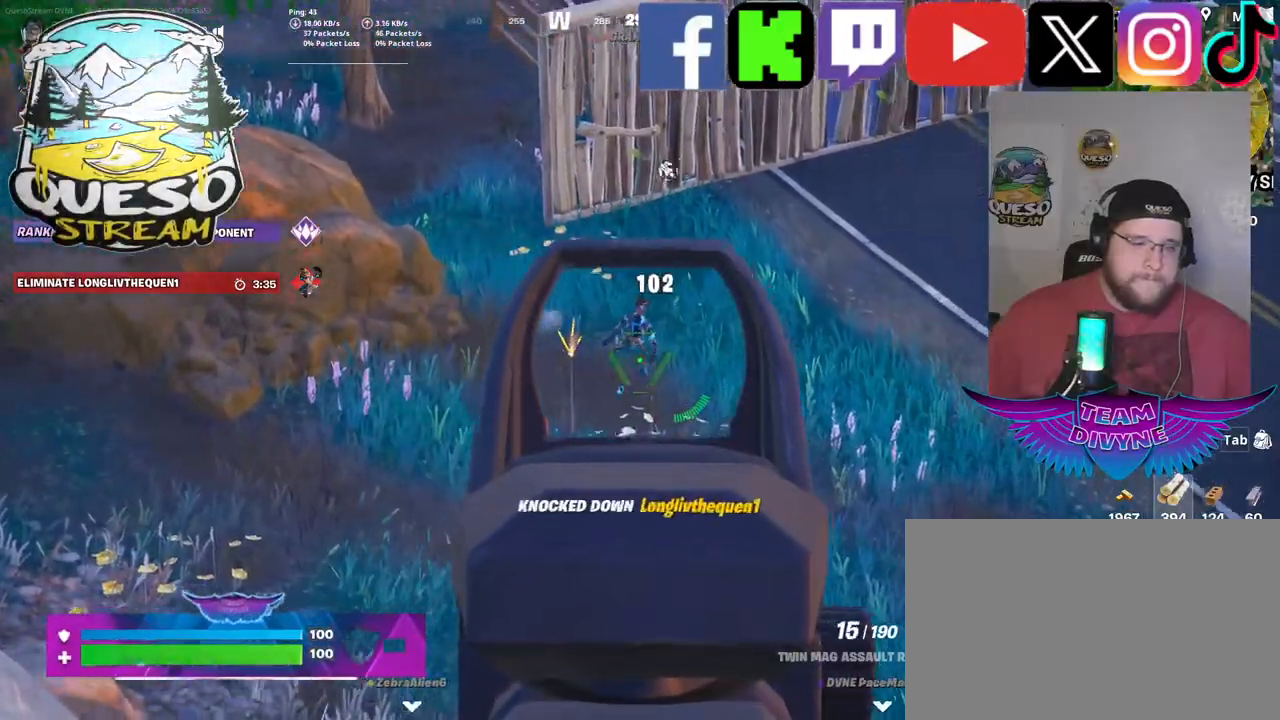
{"keys": [], "mouse": [], "mouse_move": "up-right", "events": [[317, "mouse_left", "up"], [317, "mouse_right", "up"]]}
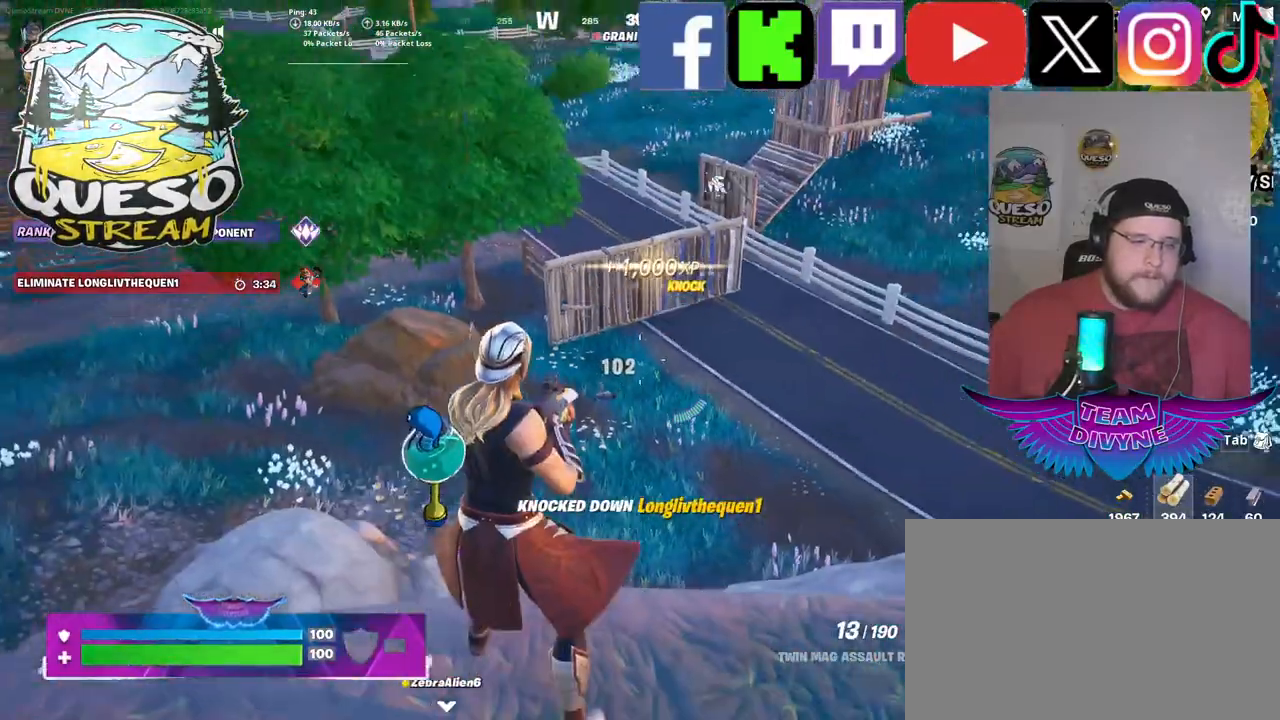
{"keys": ["s"], "mouse": [], "mouse_move": "still", "events": [[83, "s", "down"]]}
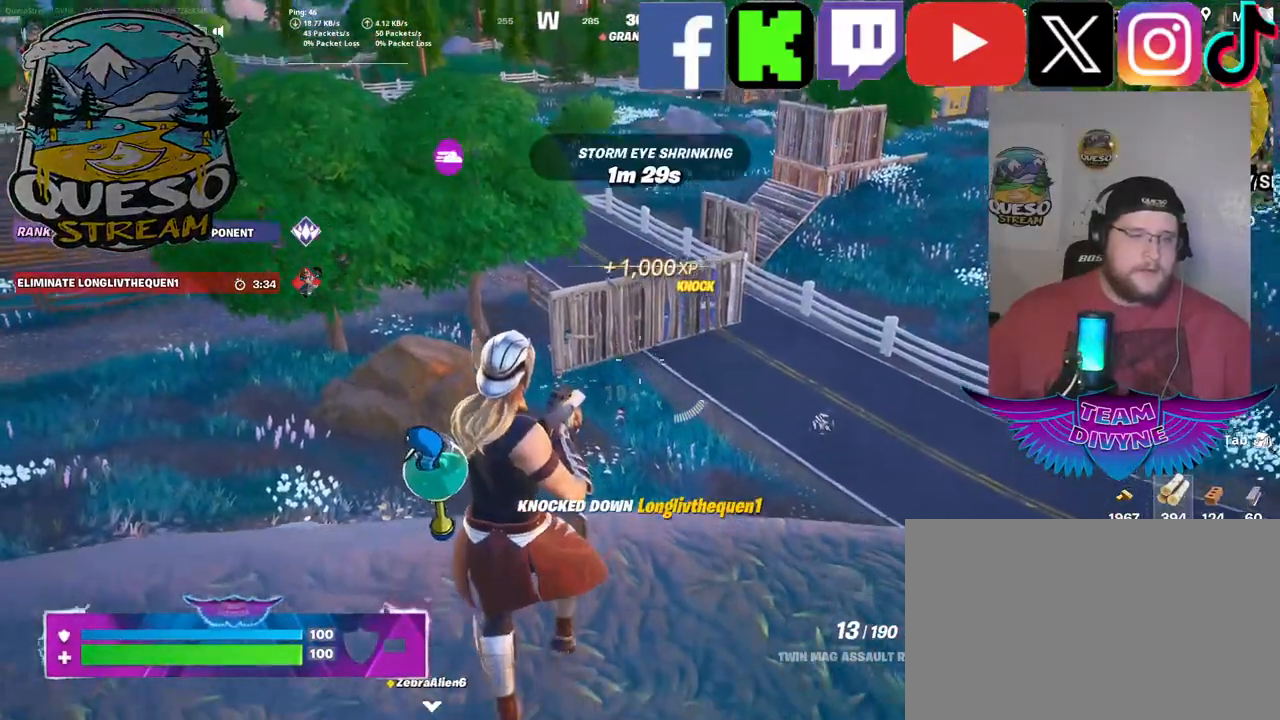
{"keys": ["w"], "mouse": ["right"], "mouse_move": "still", "events": [[17, "s", "up"], [250, "w", "down"], [483, "mouse_right", "down"]]}
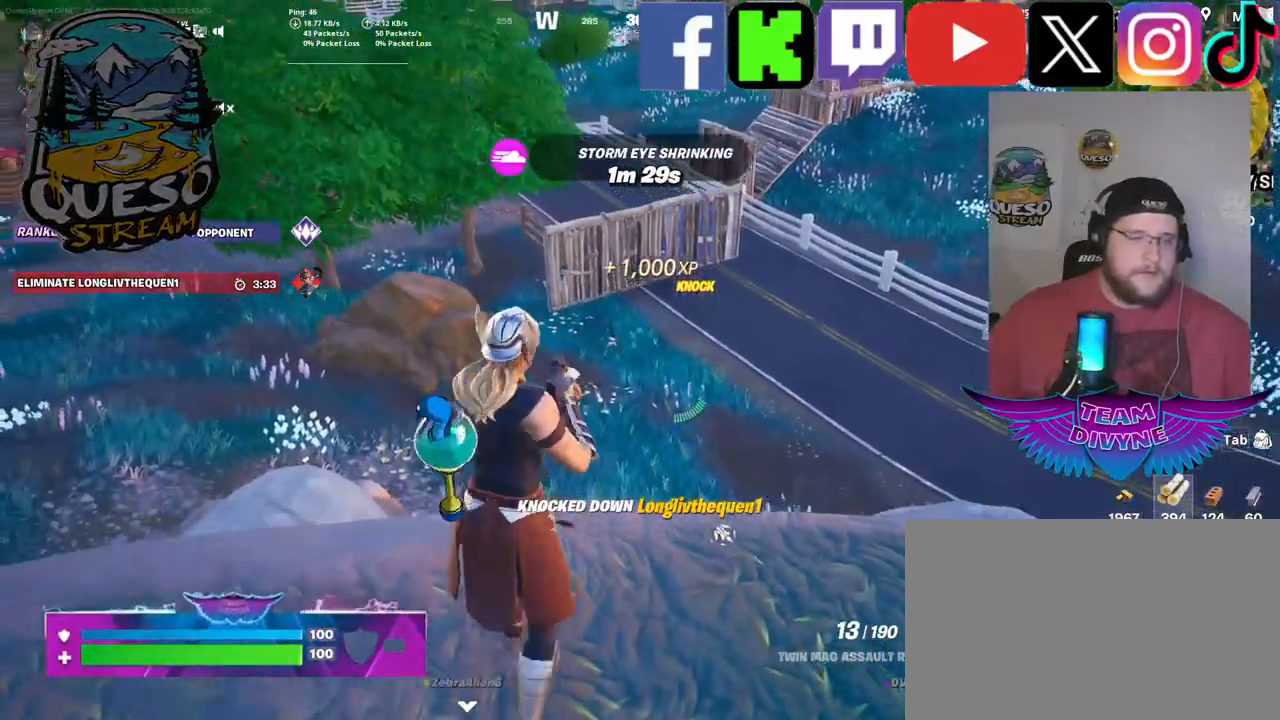
{"keys": [], "mouse": ["right"], "mouse_move": "still", "events": [[67, "w", "up"]]}
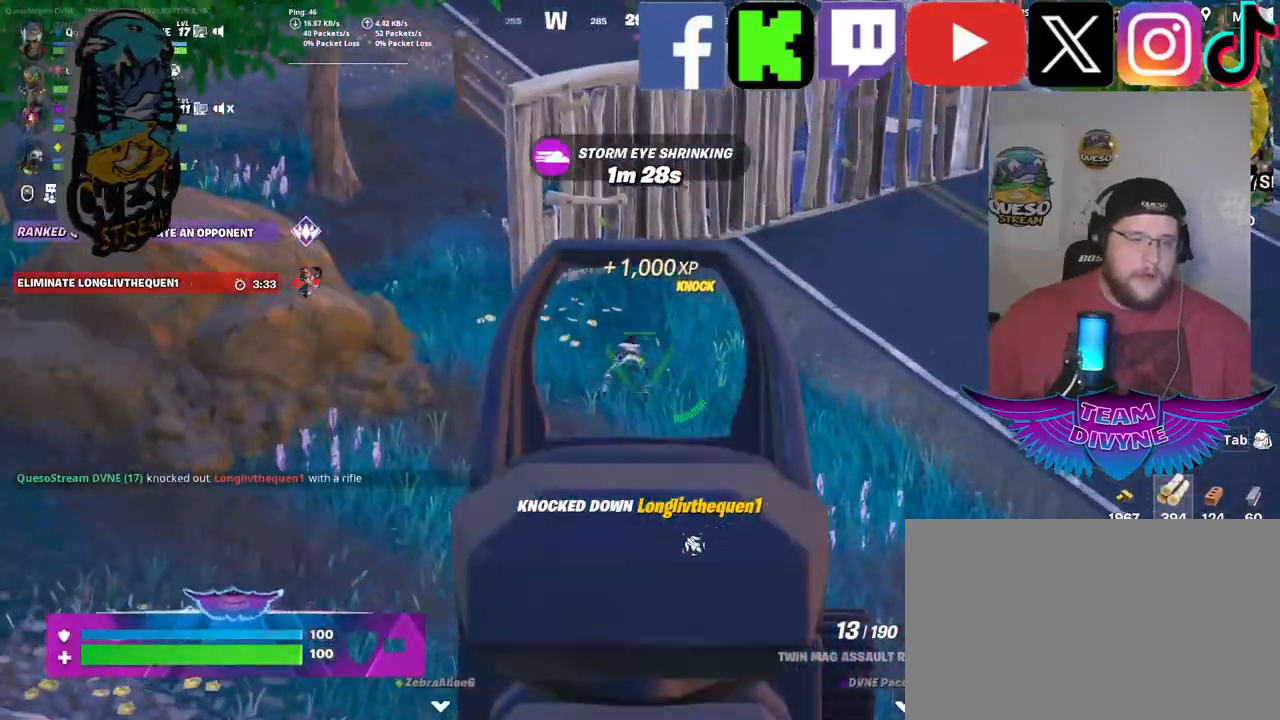
{"keys": [], "mouse": ["left", "right"], "mouse_move": "still", "events": [[417, "mouse_left", "down"]]}
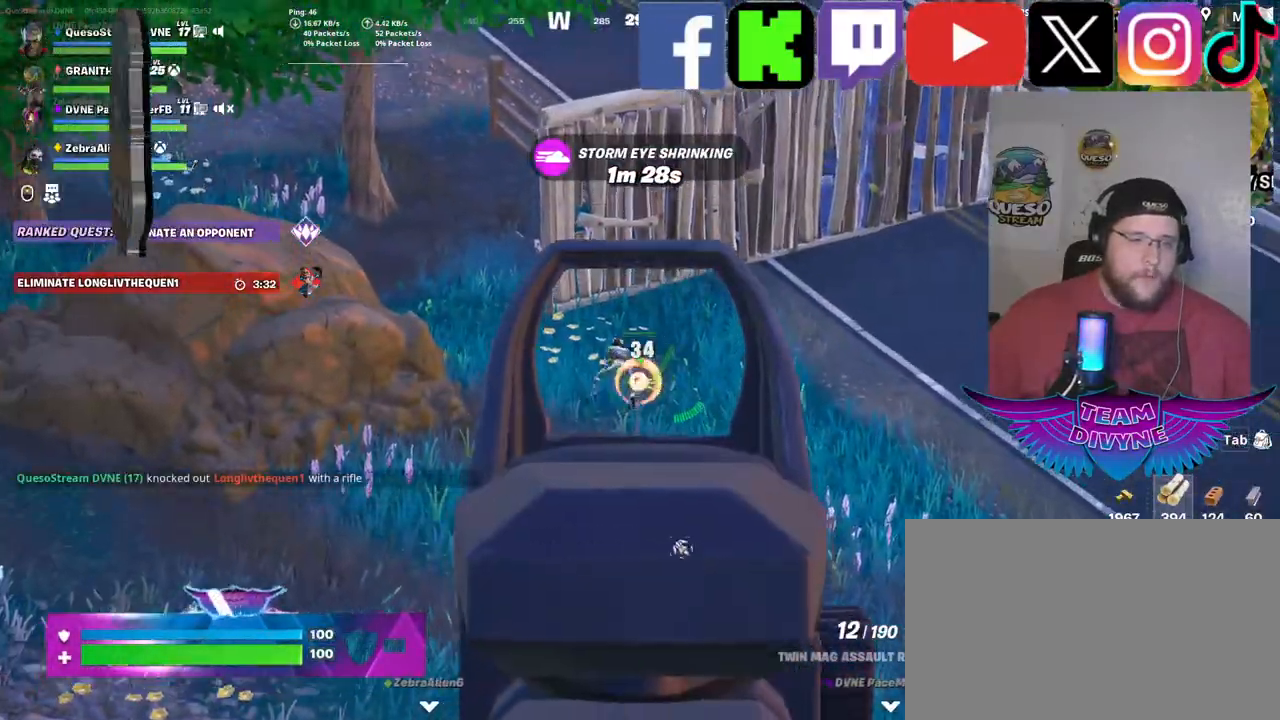
{"keys": [], "mouse": ["left", "right"], "mouse_move": "still", "events": []}